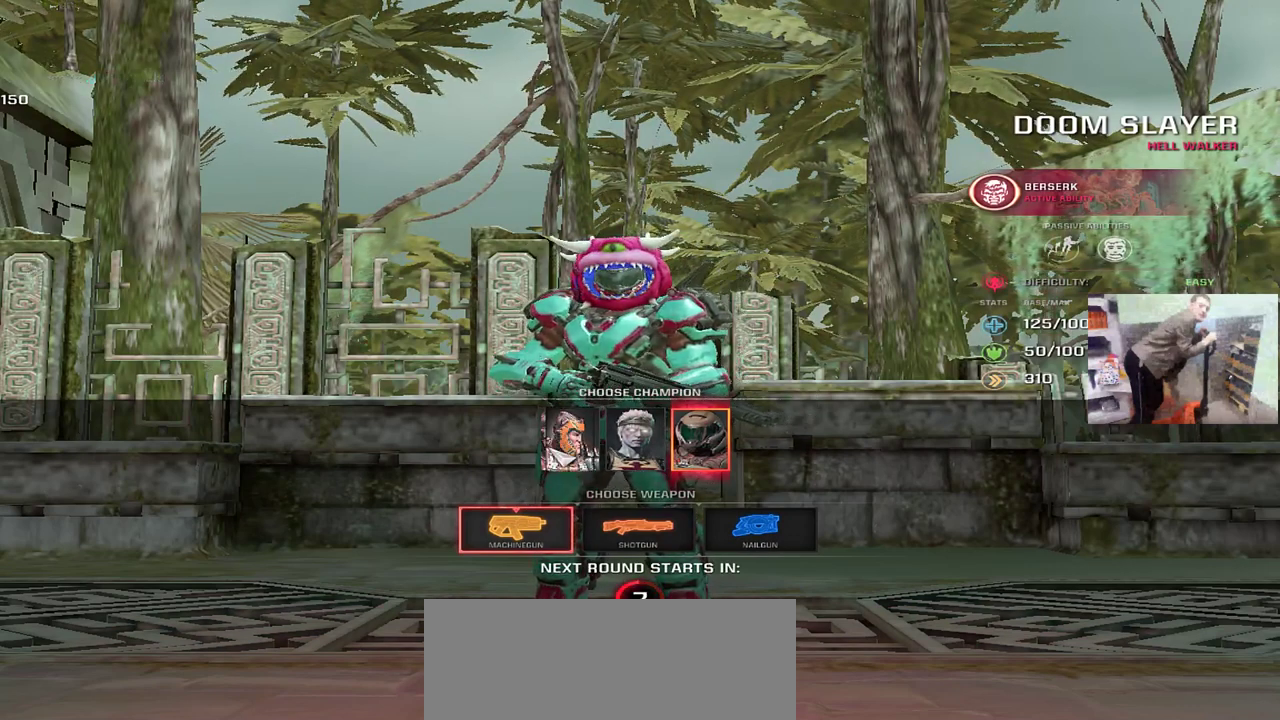
Gameplay with keyboard and mouse; each line is a JSON object with the keys and mouse buttons held at the frame after it. "events" lists presses ("down") and releases ("up") of "1", "2", "3", "4", "5", "a", "alt", "b", "c", "ctrl", "d", "e", "f", "g", "q", "r", "s", "shift", "space", "t", "tab", "v", "w", "x", "z", "mouse_left", "mouse_wheel", "mouse_right", "mouse_mb4" and "mouse_mb5" between this image and that frame as [ms after this image, input, new state], when the widget could be followed in between. "mouse_left", "mouse_wheel", "mouse_right", "mouse_mb4", "mouse_mb5" = the "left", "wheel", "right", "mb4", "mb5" buttons of the "mouse" list. No other keys are recorded. "wheel" means that the mouse wheel is clicked or scrolled. Mouse movement is not recorded.
{"keys": ["tab", "w"], "mouse": [], "events": [[17, "mouse_left", "down"], [67, "mouse_left", "up"], [167, "mouse_left", "down"], [200, "mouse_left", "up"], [300, "tab", "down"], [317, "w", "down"]]}
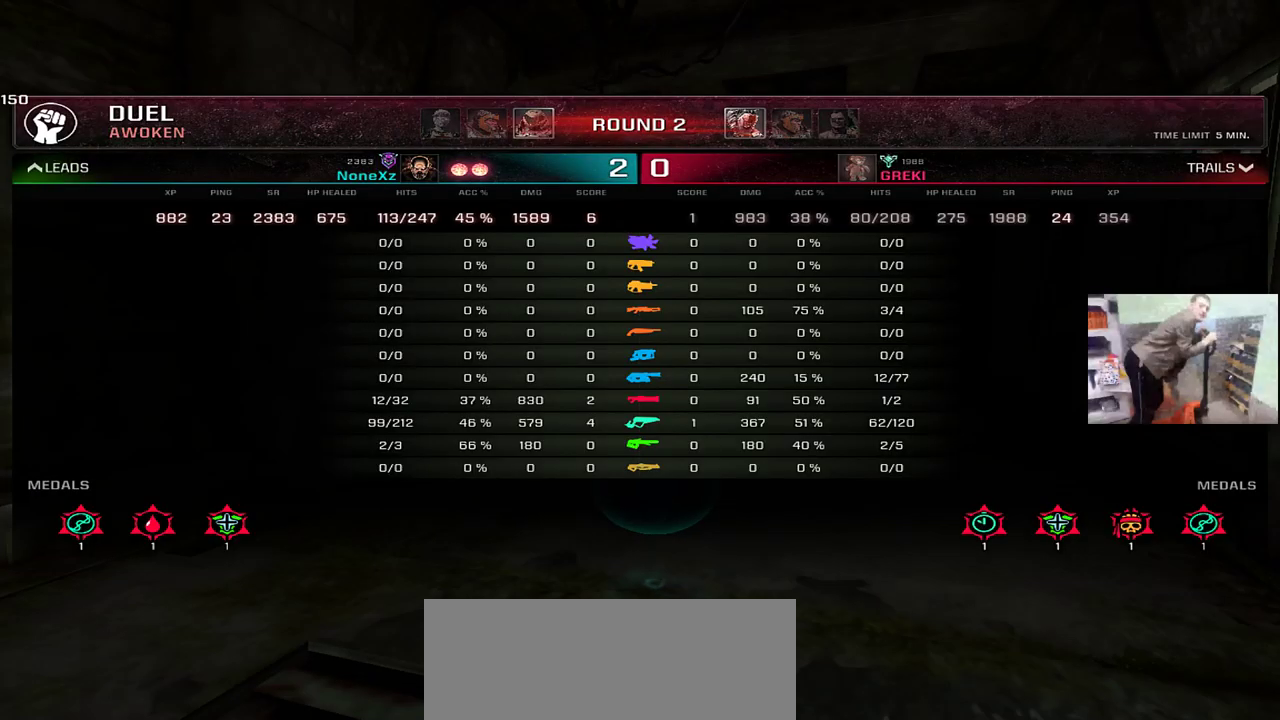
{"keys": ["tab", "w"], "mouse": [], "events": []}
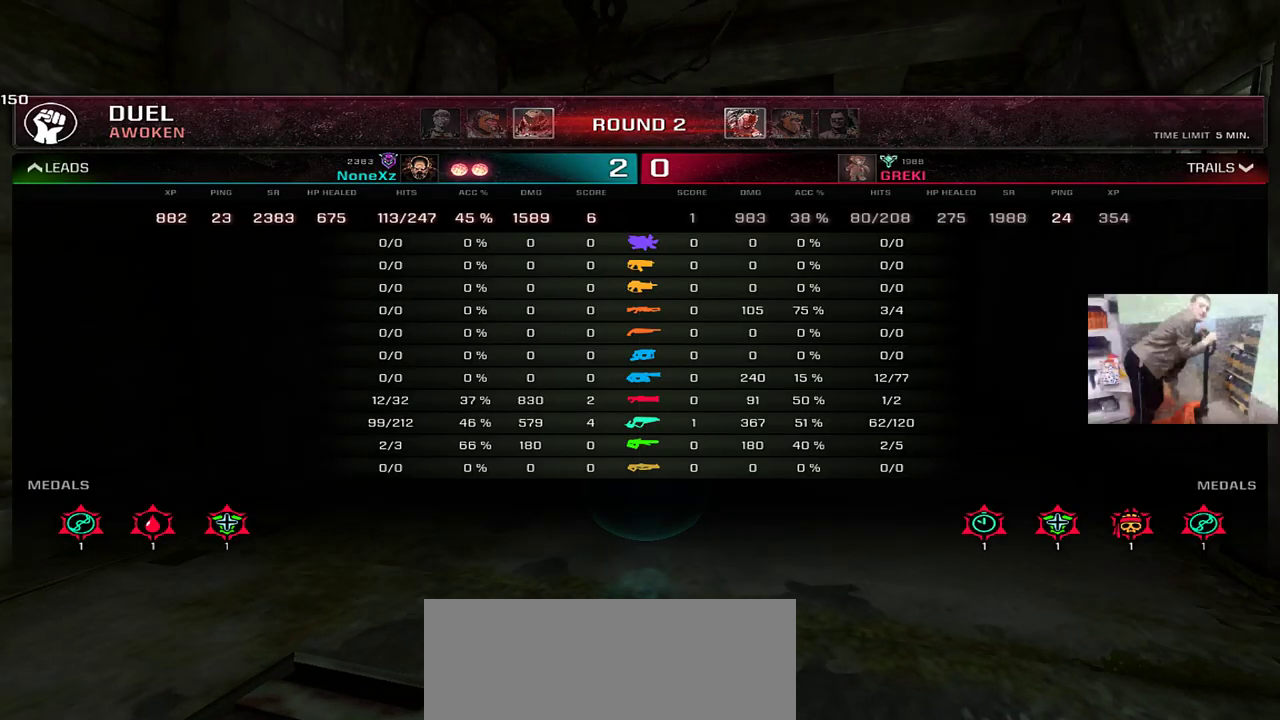
{"keys": ["tab", "w"], "mouse": [], "events": []}
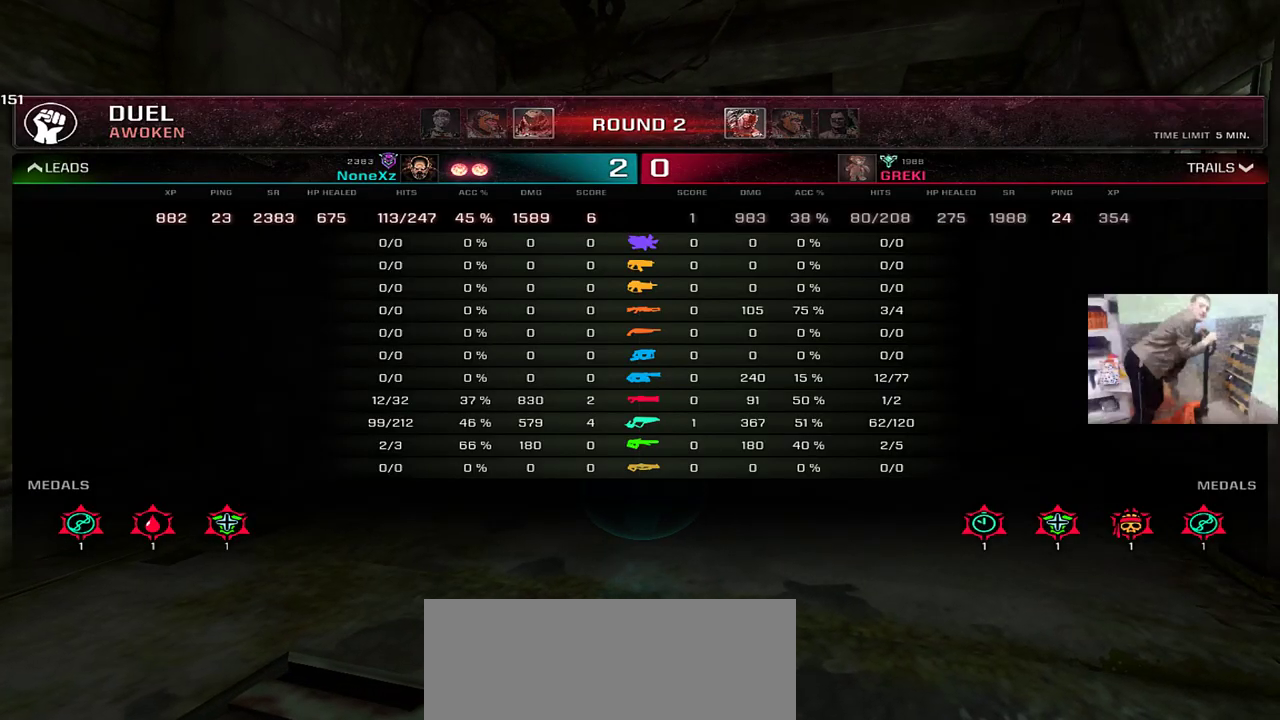
{"keys": ["tab", "w"], "mouse": [], "events": []}
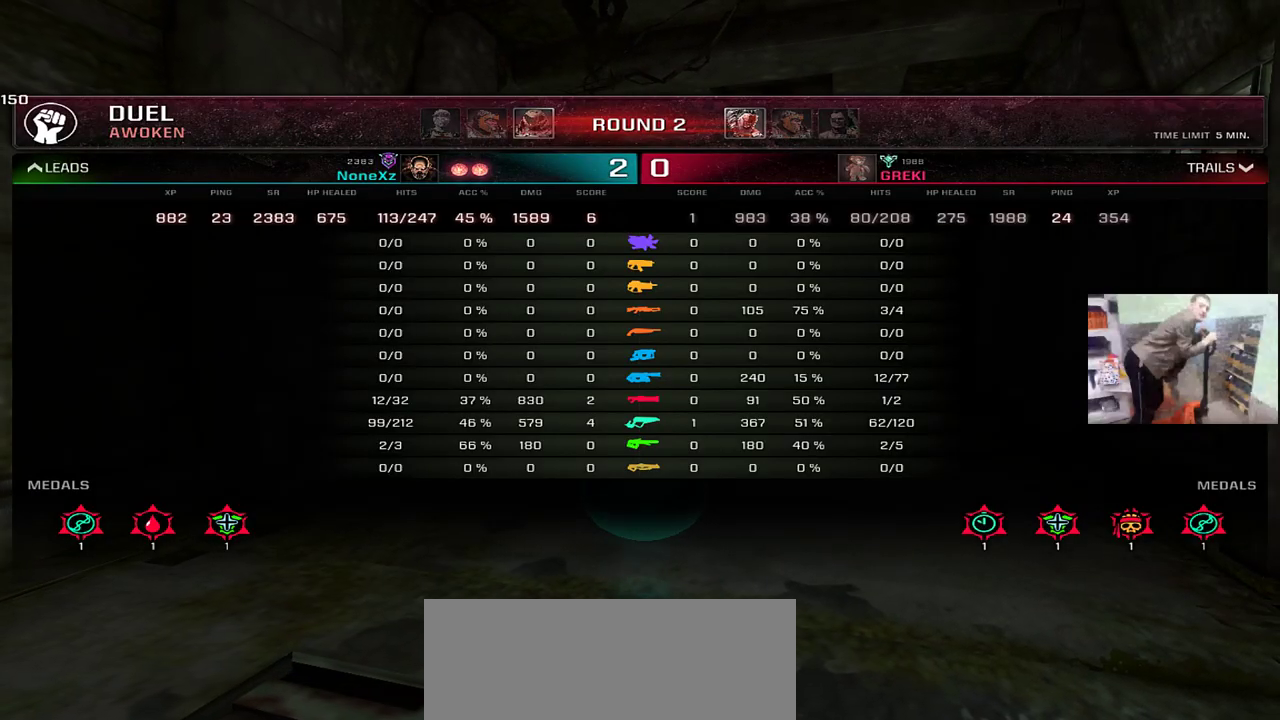
{"keys": ["tab", "w"], "mouse": [], "events": []}
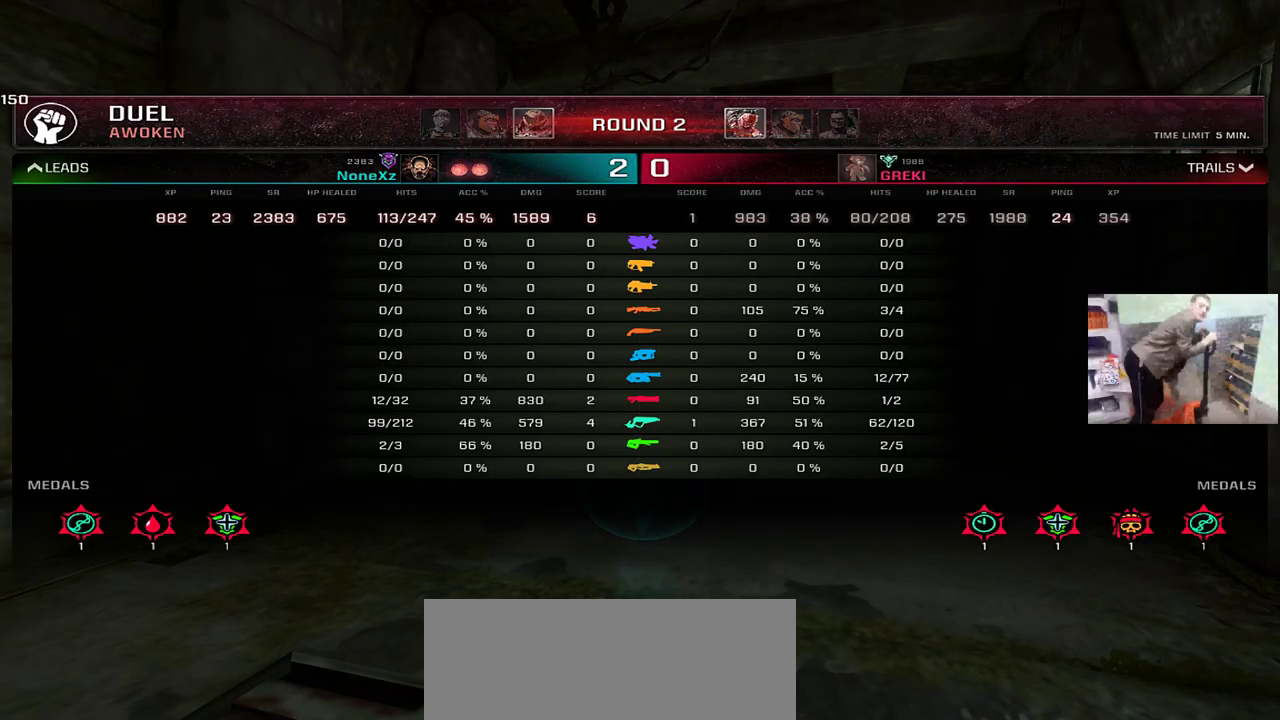
{"keys": ["tab", "w"], "mouse": [], "events": []}
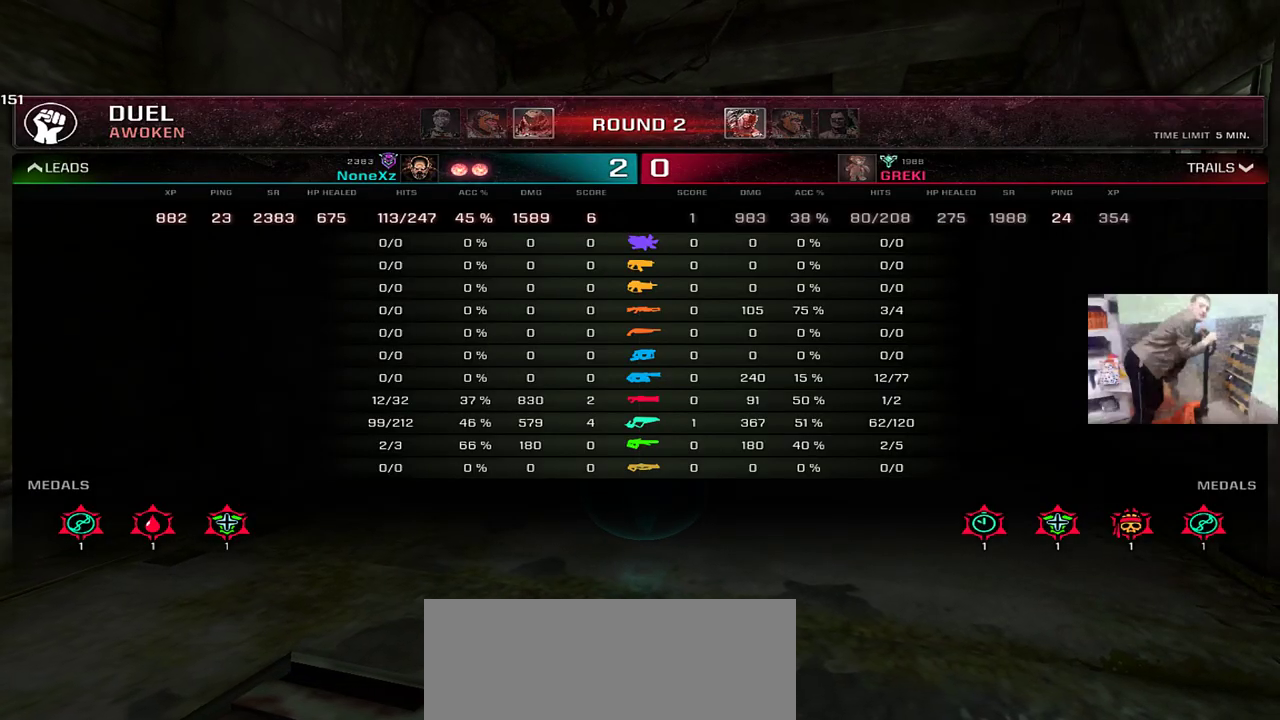
{"keys": ["tab", "w"], "mouse": [], "events": []}
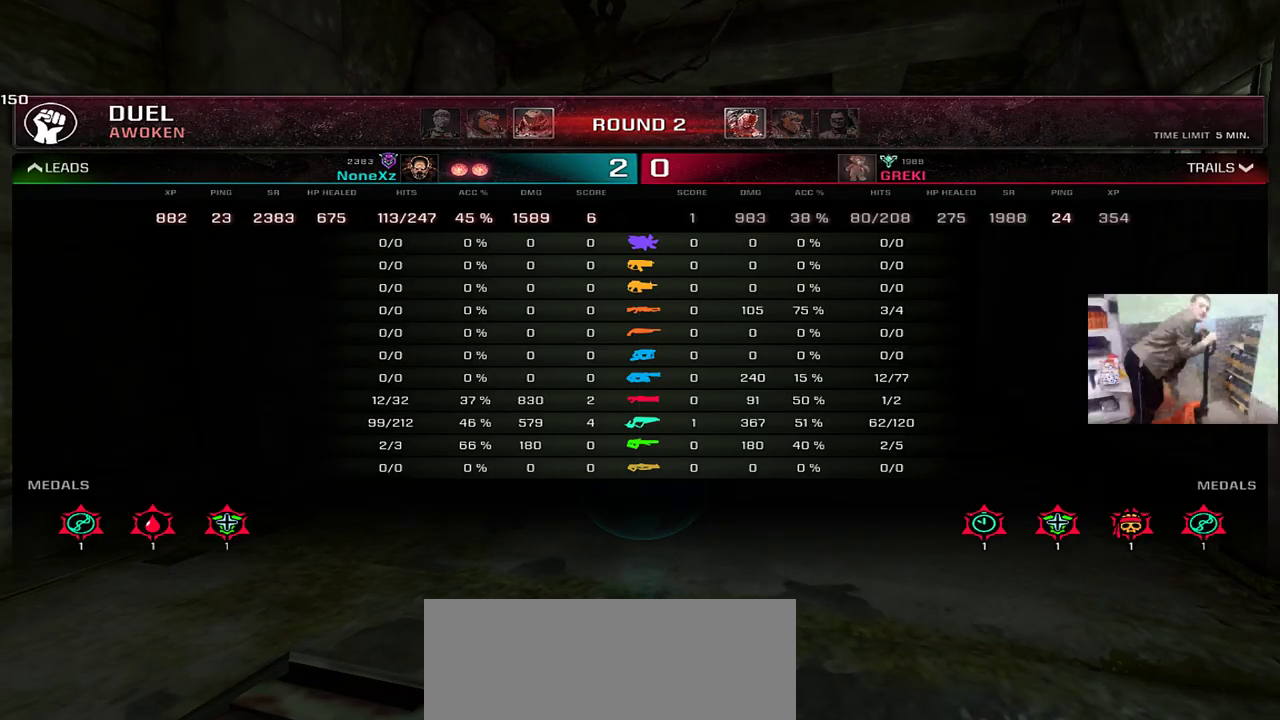
{"keys": ["tab", "w"], "mouse": [], "events": []}
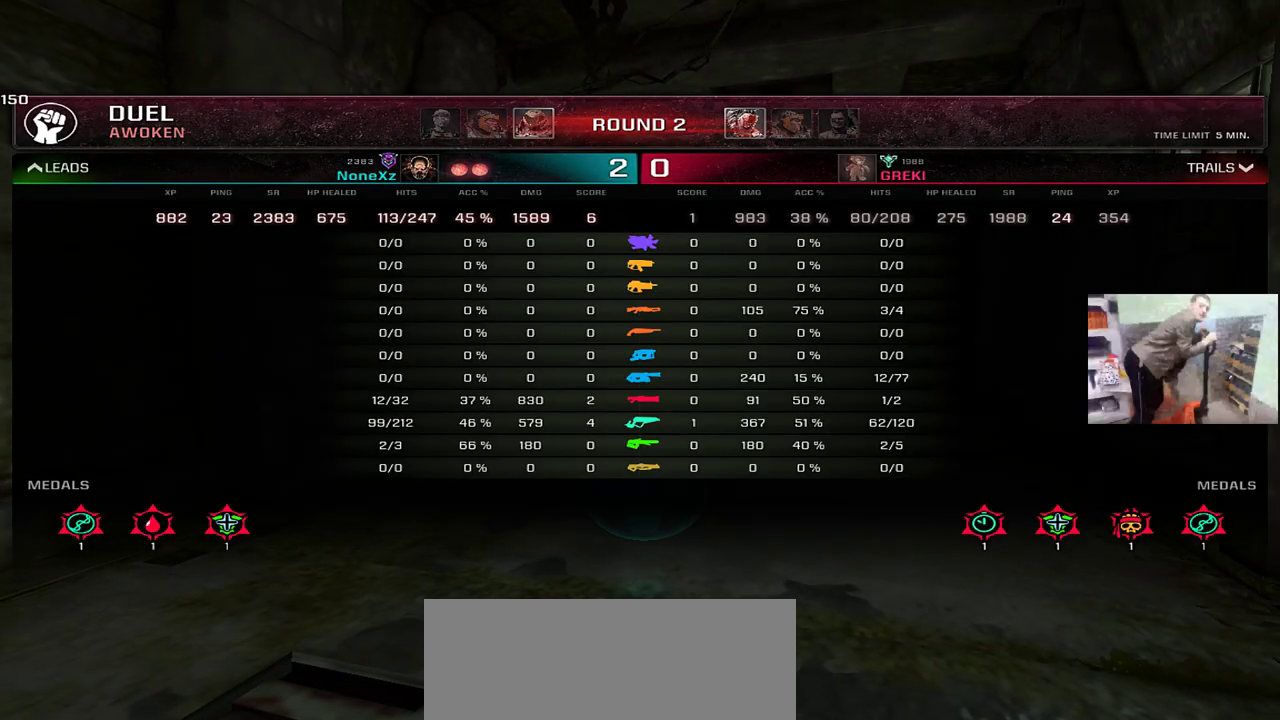
{"keys": ["tab", "w"], "mouse": [], "events": []}